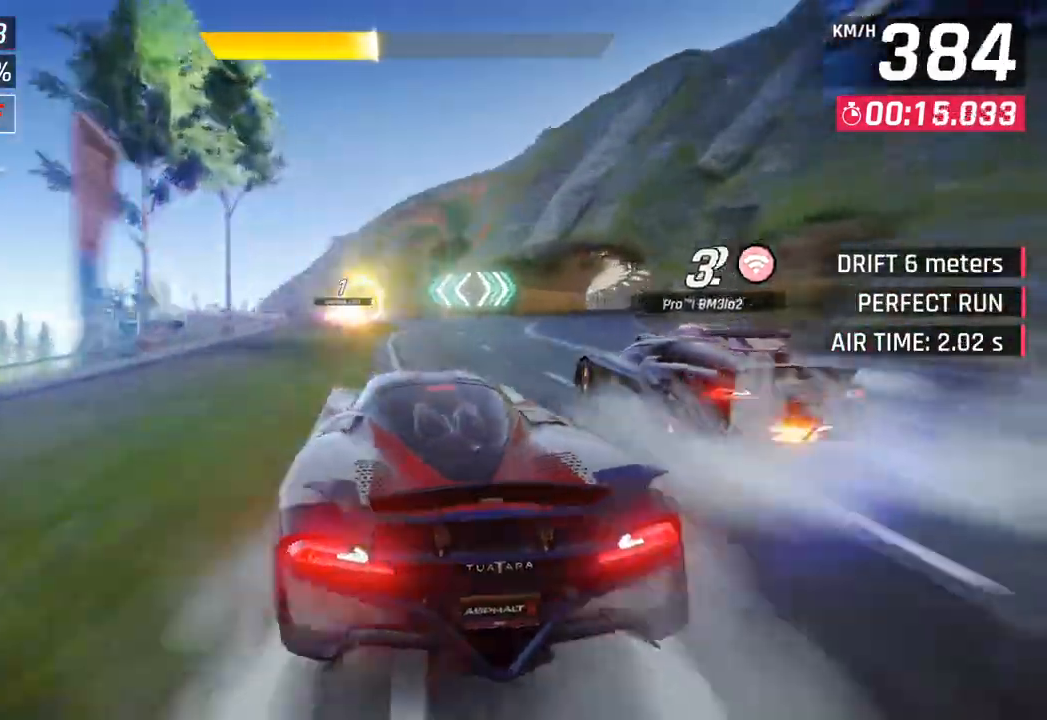
Gameplay with a controller (PlayStation layout); each line is a JSON object with the inputs held at the frame after it. "events" lists button and stick changes between this image and that frame as [ms after this image, input, new state], when the widget could be followed in between.
{"buttons": [], "left_stick": "left", "right_stick": "center", "events": [[33, "SQUARE", "up"]]}
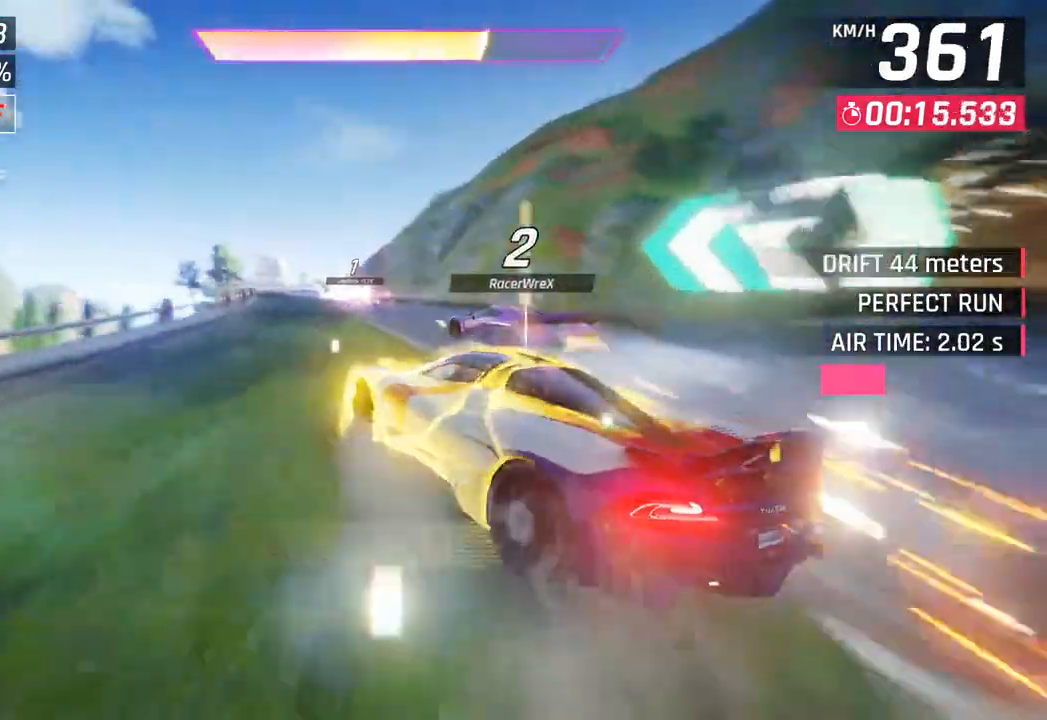
{"buttons": ["R1"], "left_stick": "center", "right_stick": "center", "events": [[83, "left_stick", "center"], [367, "CROSS", "down"], [367, "R1", "down"], [500, "CROSS", "up"]]}
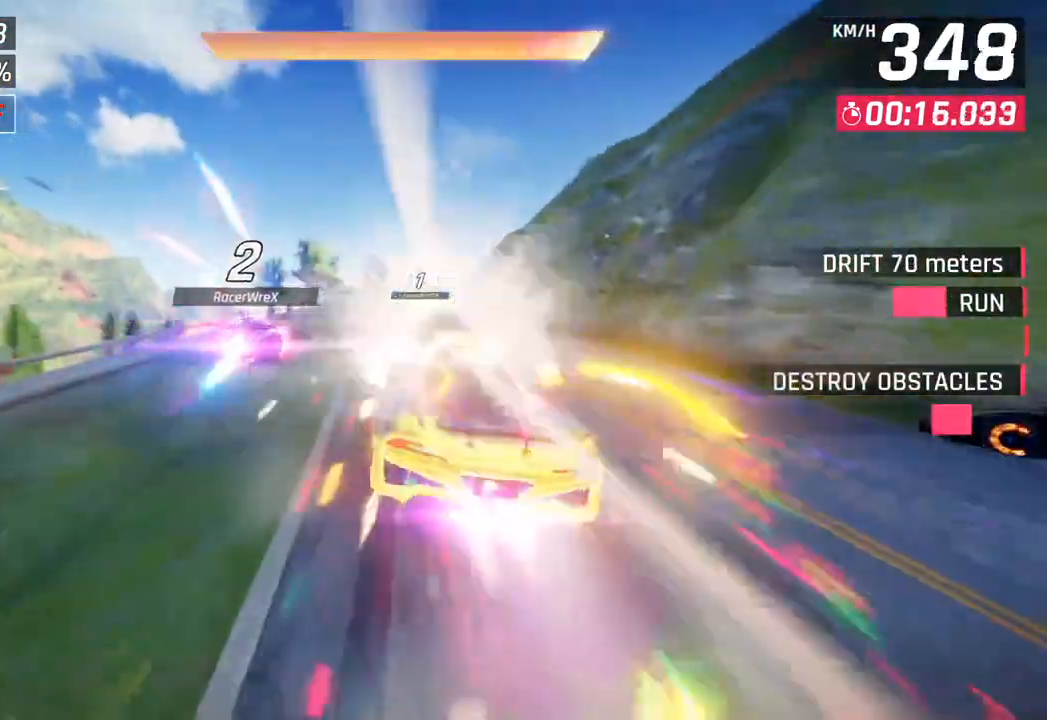
{"buttons": [], "left_stick": "center", "right_stick": "center", "events": [[17, "R1", "up"], [317, "SQUARE", "down"], [417, "SQUARE", "up"]]}
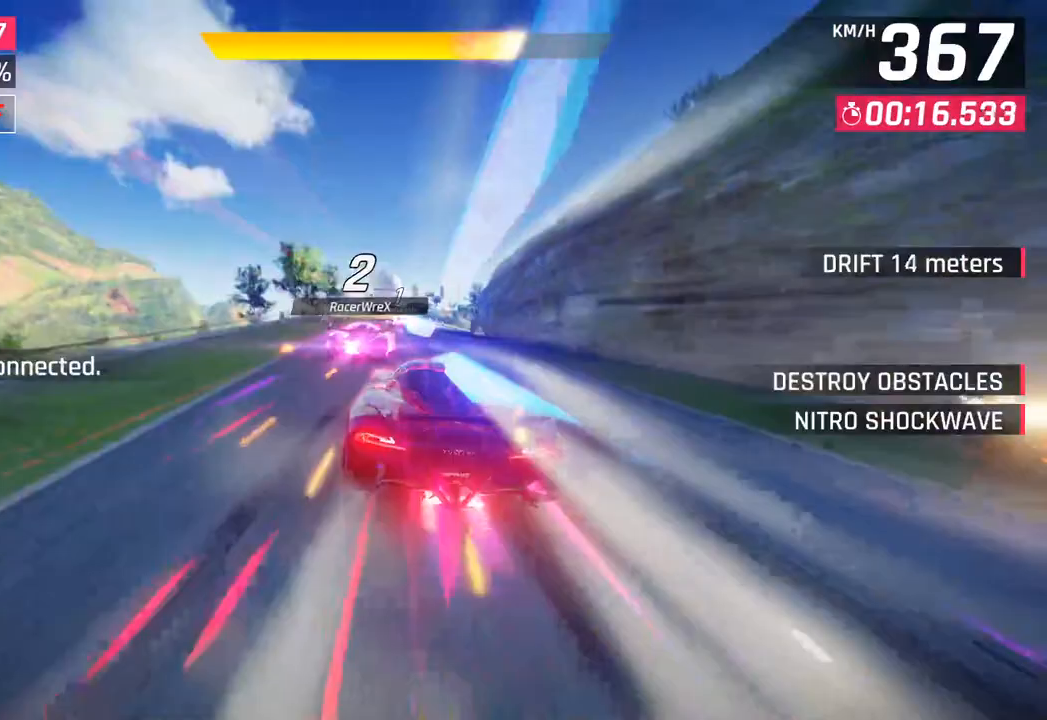
{"buttons": [], "left_stick": "right", "right_stick": "center", "events": [[333, "SQUARE", "down"], [350, "left_stick", "right"], [417, "SQUARE", "up"]]}
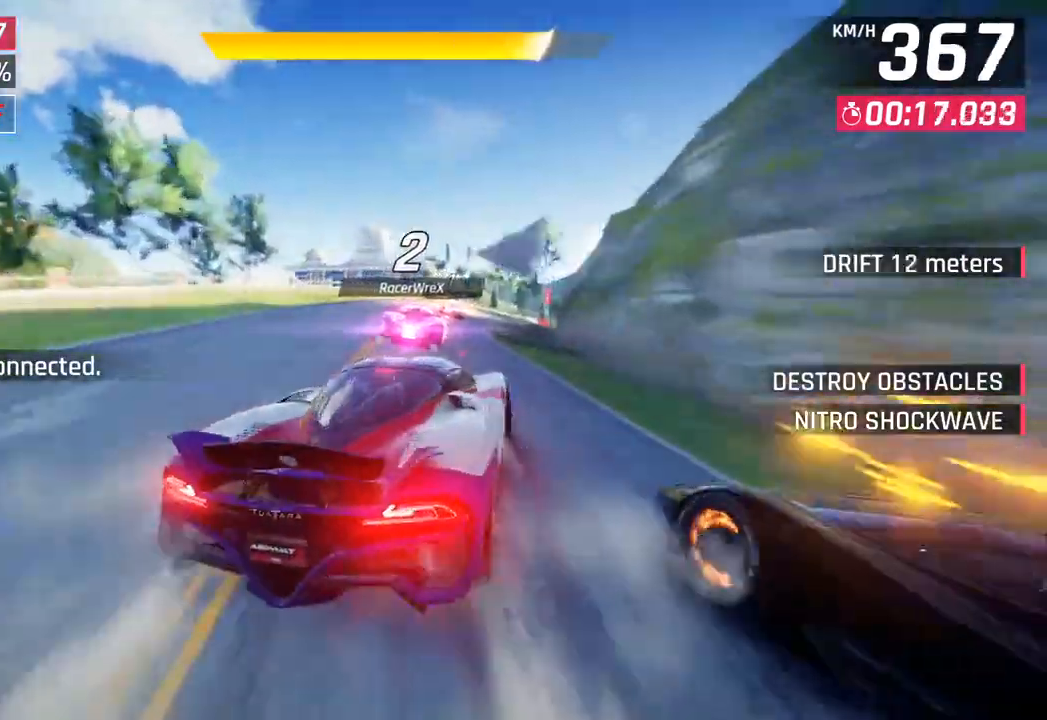
{"buttons": [], "left_stick": "right", "right_stick": "center", "events": []}
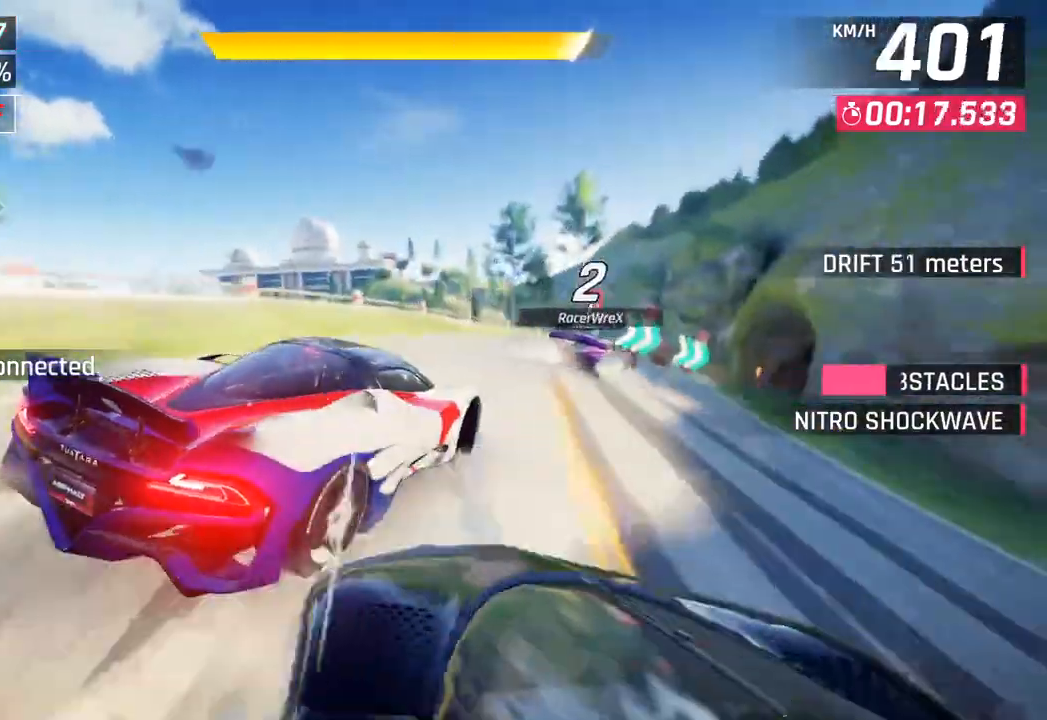
{"buttons": [], "left_stick": "center", "right_stick": "center", "events": [[483, "left_stick", "center"]]}
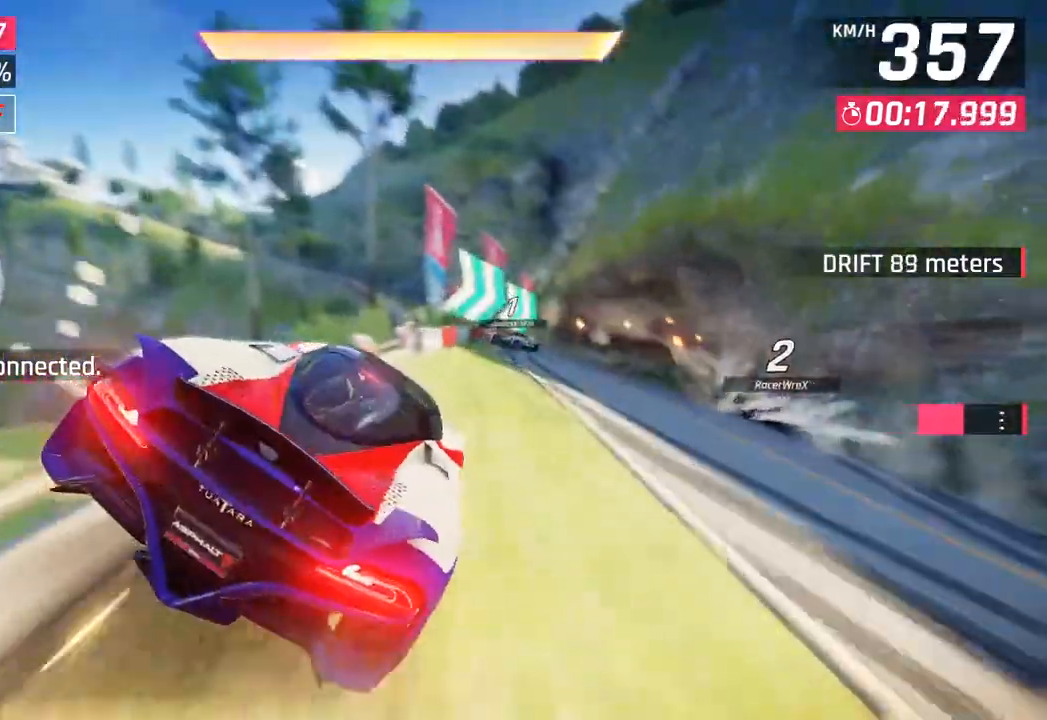
{"buttons": [], "left_stick": "right", "right_stick": "center", "events": [[83, "left_stick", "right"], [200, "CROSS", "down"], [217, "R1", "down"], [450, "CROSS", "up"], [450, "R1", "up"]]}
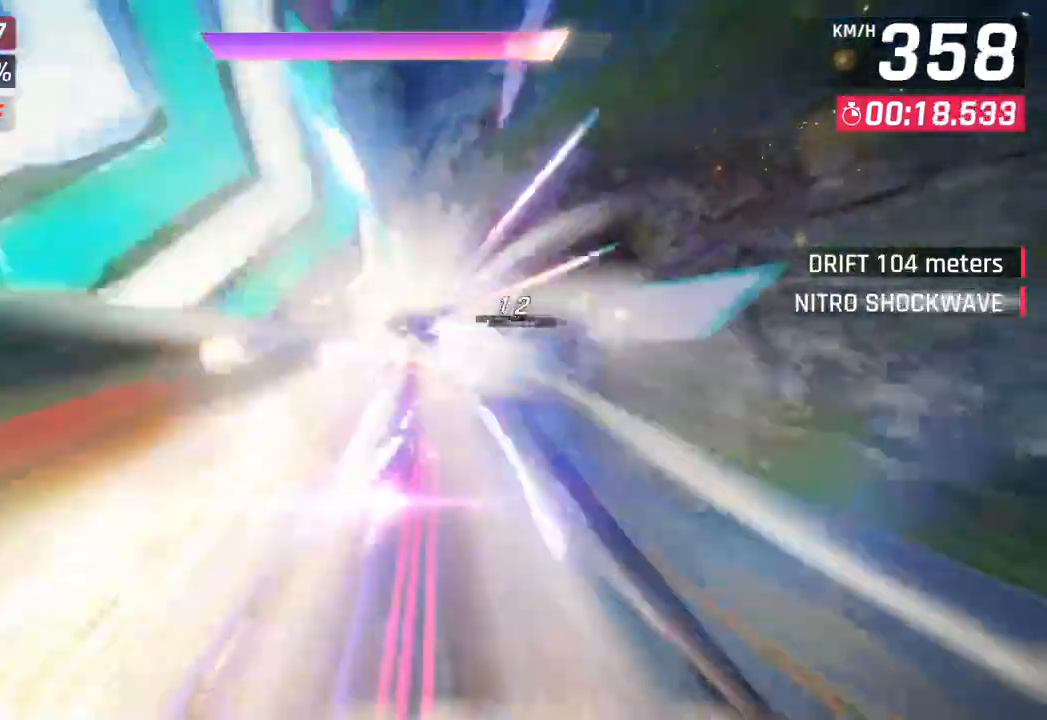
{"buttons": [], "left_stick": "right", "right_stick": "center", "events": []}
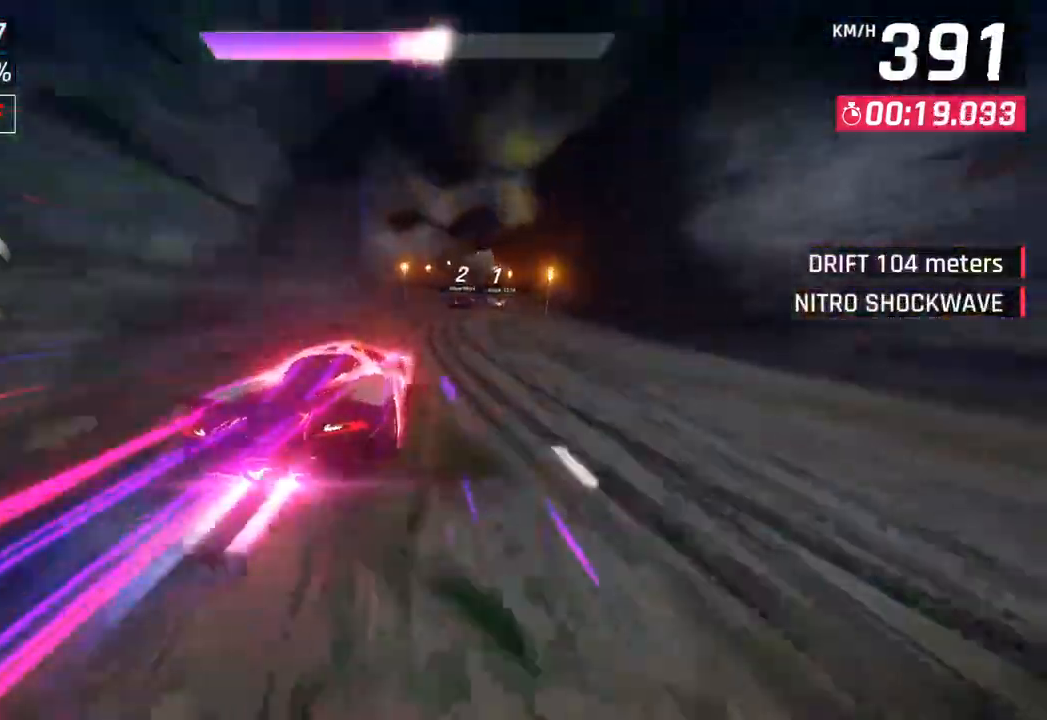
{"buttons": [], "left_stick": "right", "right_stick": "center", "events": []}
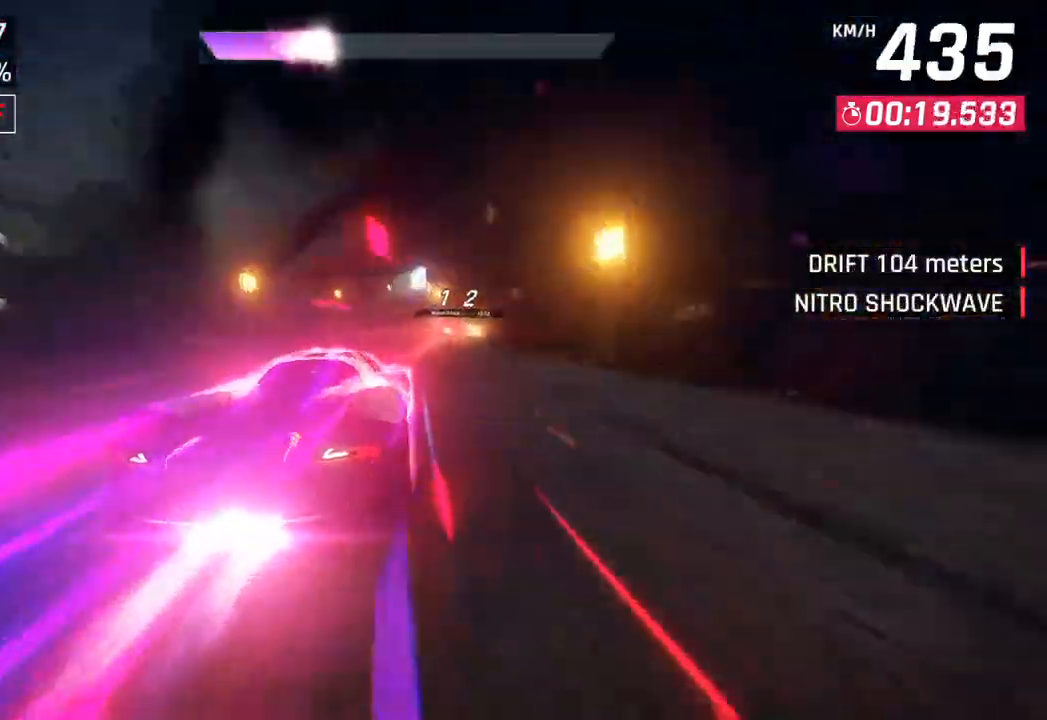
{"buttons": [], "left_stick": "center", "right_stick": "center", "events": [[33, "left_stick", "center"], [50, "SQUARE", "down"], [150, "SQUARE", "up"]]}
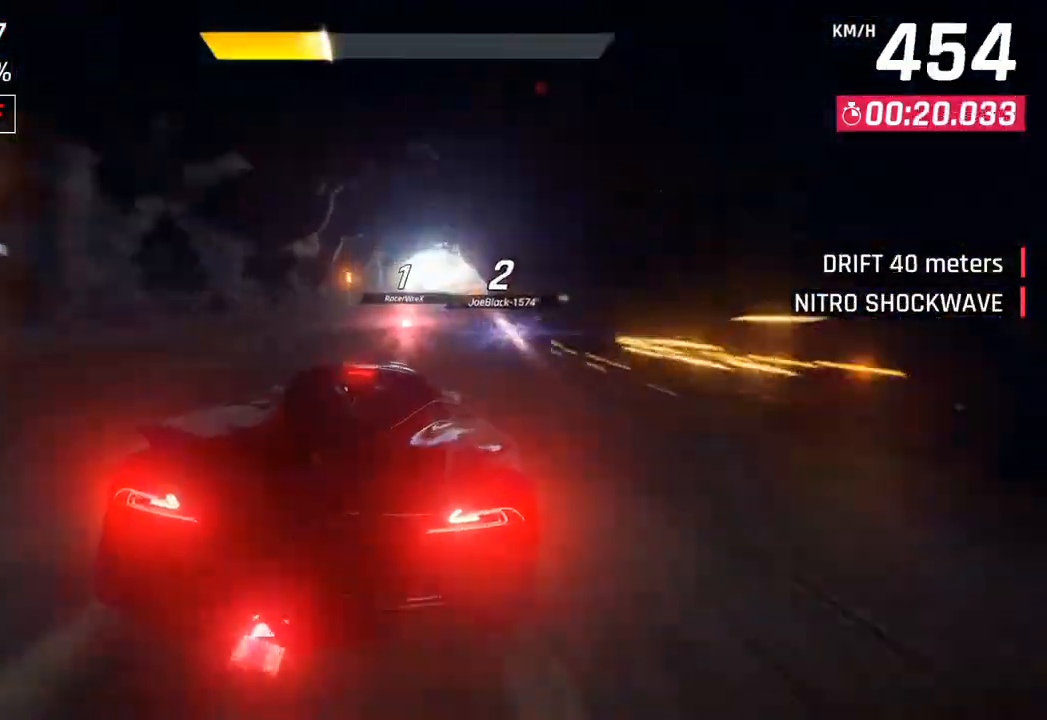
{"buttons": [], "left_stick": "right", "right_stick": "center", "events": [[317, "left_stick", "right"]]}
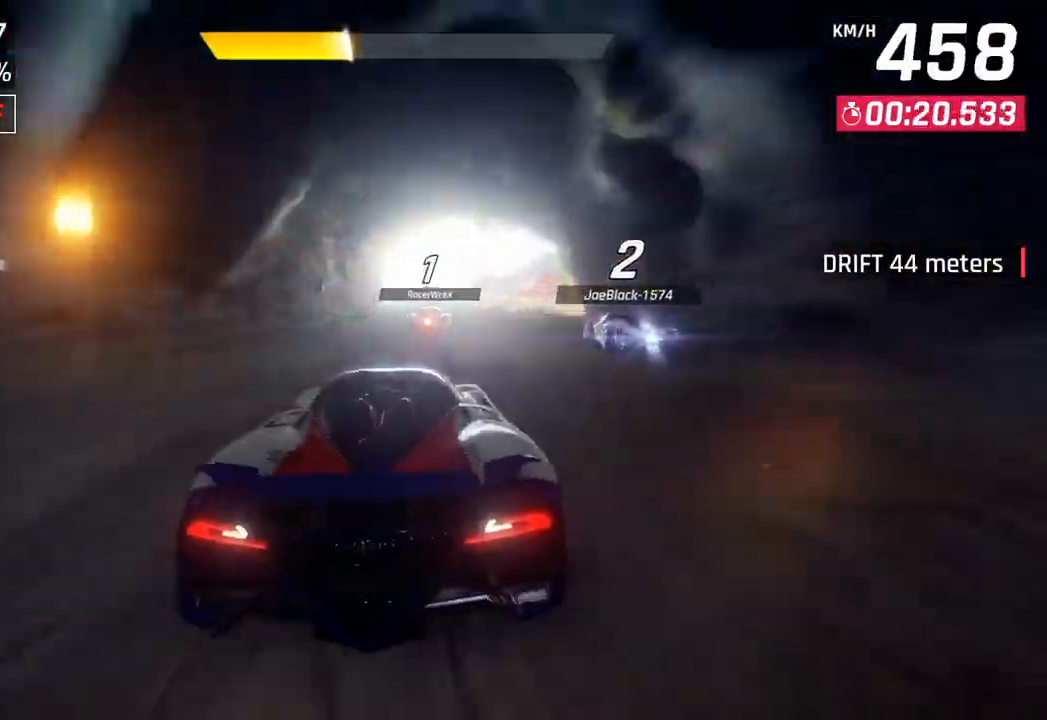
{"buttons": ["CROSS"], "left_stick": "right", "right_stick": "center", "events": [[367, "CROSS", "down"]]}
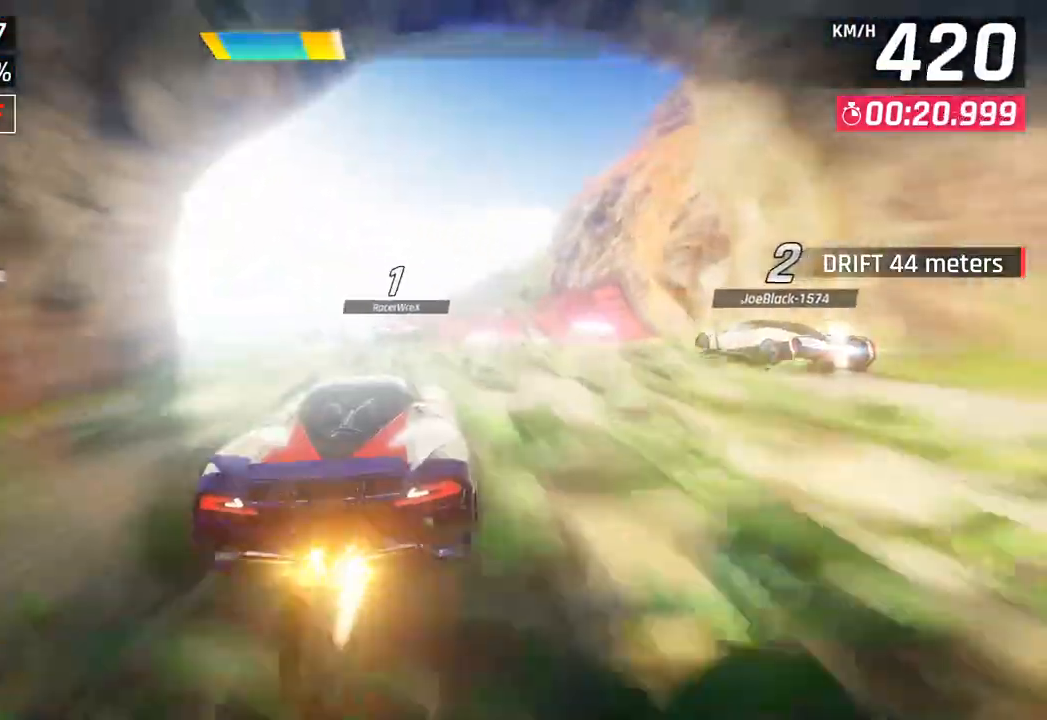
{"buttons": ["CROSS", "R1"], "left_stick": "center", "right_stick": "center", "events": [[17, "CROSS", "up"], [150, "CROSS", "down"], [217, "CROSS", "up"], [267, "left_stick", "left"], [367, "CROSS", "down"], [417, "R1", "down"], [500, "left_stick", "center"]]}
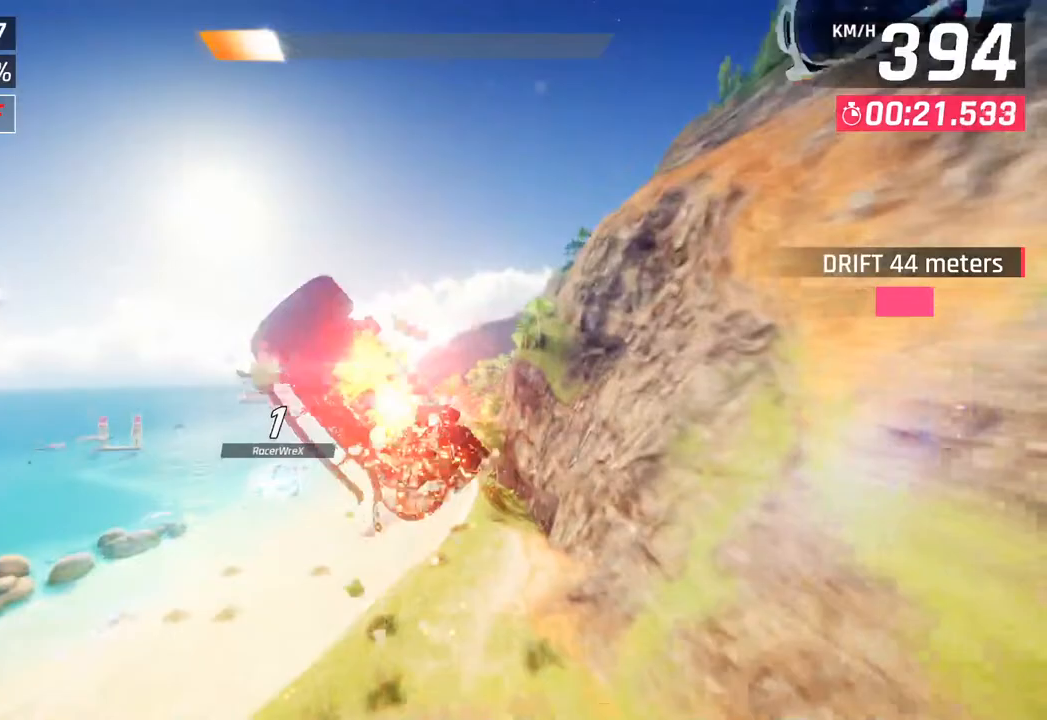
{"buttons": ["CROSS", "R1"], "left_stick": "down-left", "right_stick": "center", "events": [[17, "CROSS", "up"], [17, "R1", "up"], [133, "CROSS", "down"], [133, "R1", "down"], [267, "CROSS", "up"], [283, "R1", "up"], [283, "left_stick", "down-left"], [367, "CROSS", "down"], [383, "R1", "down"]]}
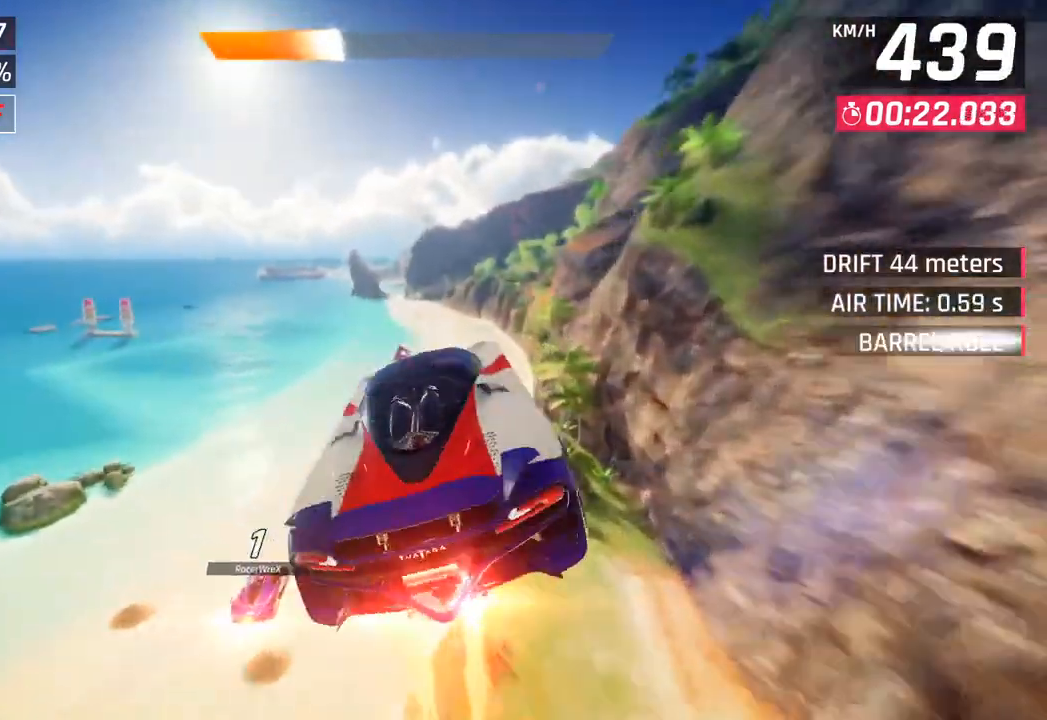
{"buttons": [], "left_stick": "center", "right_stick": "center", "events": [[50, "CROSS", "up"], [50, "R1", "up"], [150, "CROSS", "down"], [150, "R1", "down"], [200, "left_stick", "center"], [317, "CROSS", "up"], [317, "R1", "up"]]}
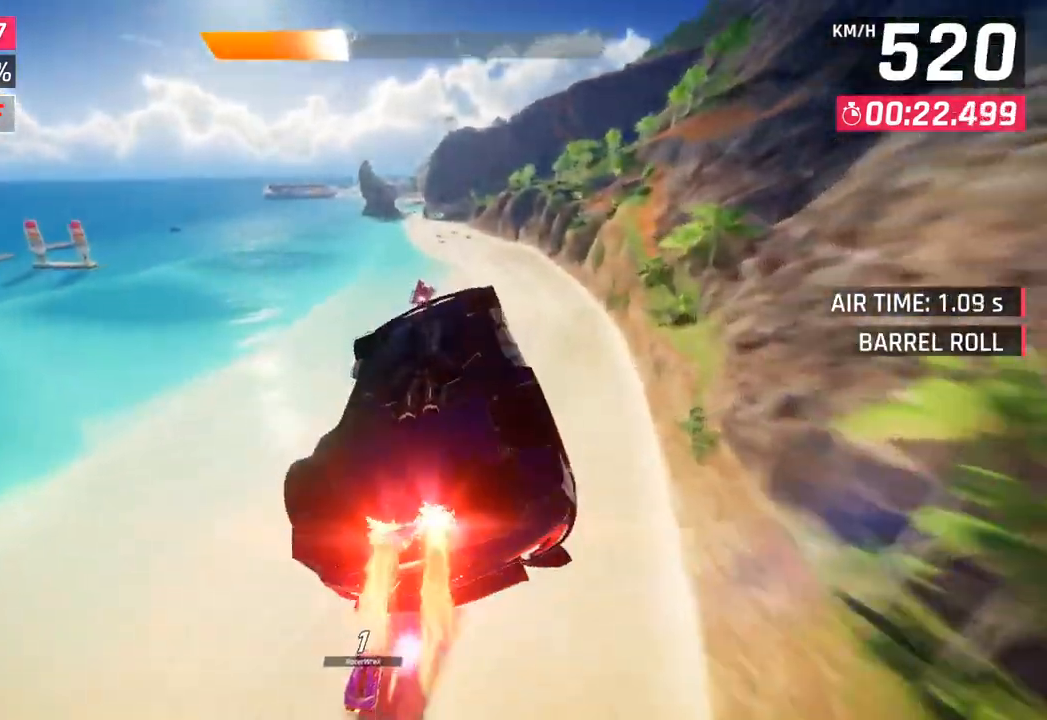
{"buttons": [], "left_stick": "right", "right_stick": "center", "events": [[67, "SQUARE", "down"], [150, "left_stick", "right"], [183, "SQUARE", "up"]]}
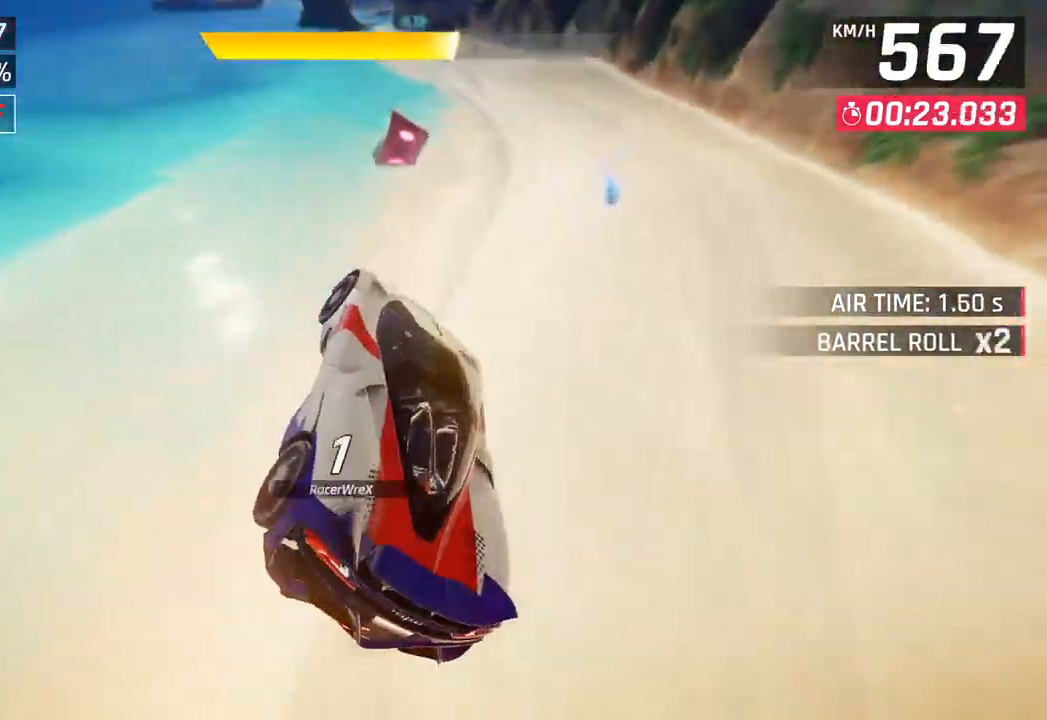
{"buttons": [], "left_stick": "center", "right_stick": "center", "events": [[267, "CROSS", "down"], [283, "R1", "down"], [333, "left_stick", "center"], [450, "CROSS", "up"], [467, "R1", "up"]]}
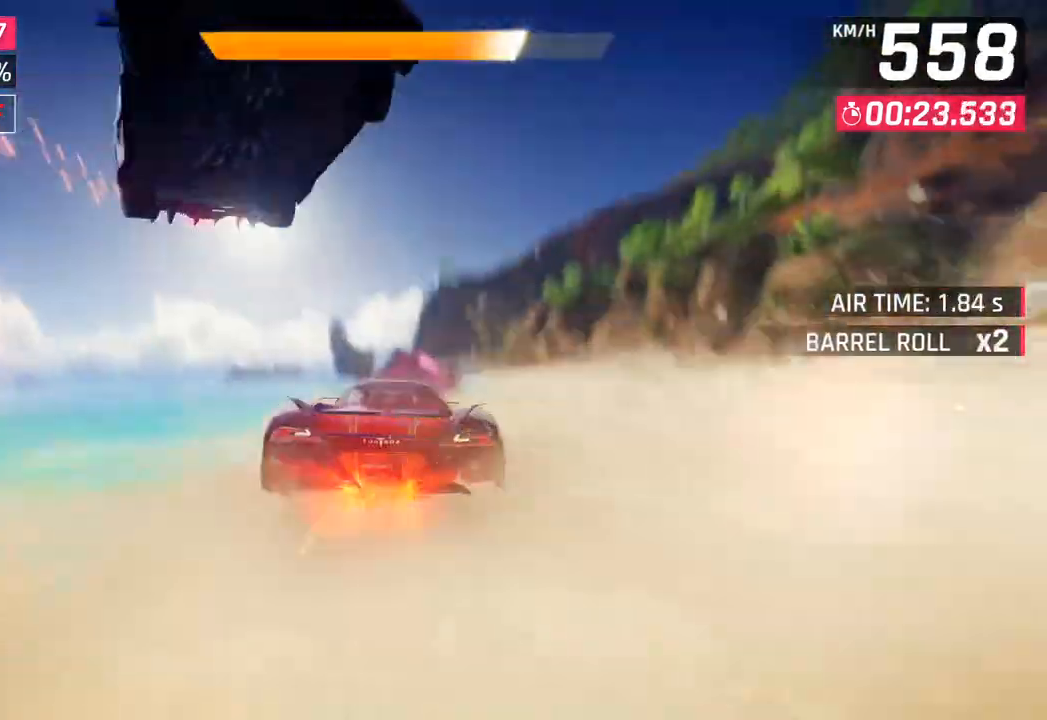
{"buttons": [], "left_stick": "right", "right_stick": "center", "events": [[50, "left_stick", "left"], [133, "left_stick", "down-left"], [250, "left_stick", "center"], [300, "left_stick", "right"]]}
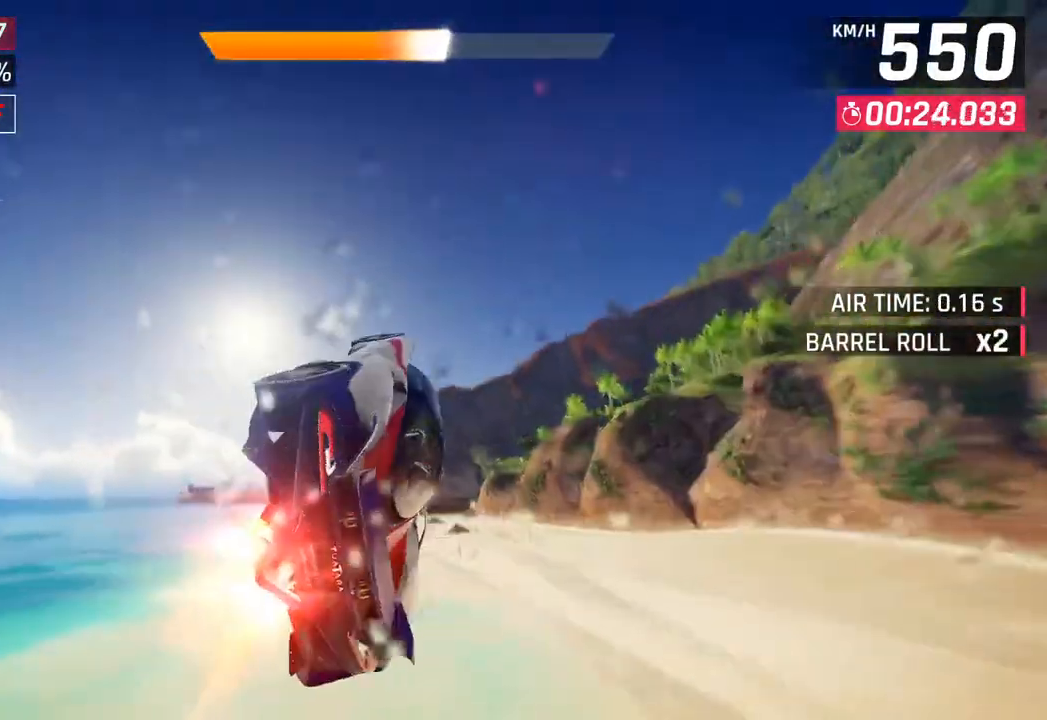
{"buttons": ["CROSS", "R1"], "left_stick": "right", "right_stick": "center", "events": [[100, "left_stick", "down"], [150, "CROSS", "down"], [150, "left_stick", "down-left"], [167, "R1", "down"], [333, "R1", "up"], [350, "CROSS", "up"], [417, "left_stick", "right"], [467, "CROSS", "down"], [467, "R1", "down"]]}
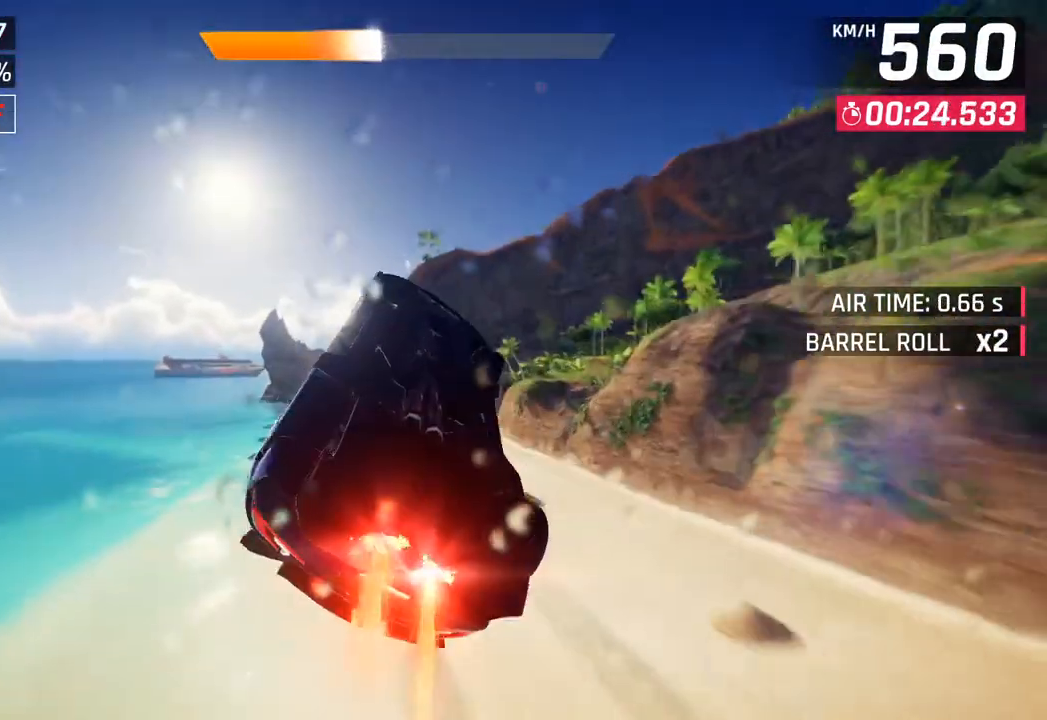
{"buttons": [], "left_stick": "right", "right_stick": "center", "events": [[83, "CROSS", "up"], [100, "R1", "up"]]}
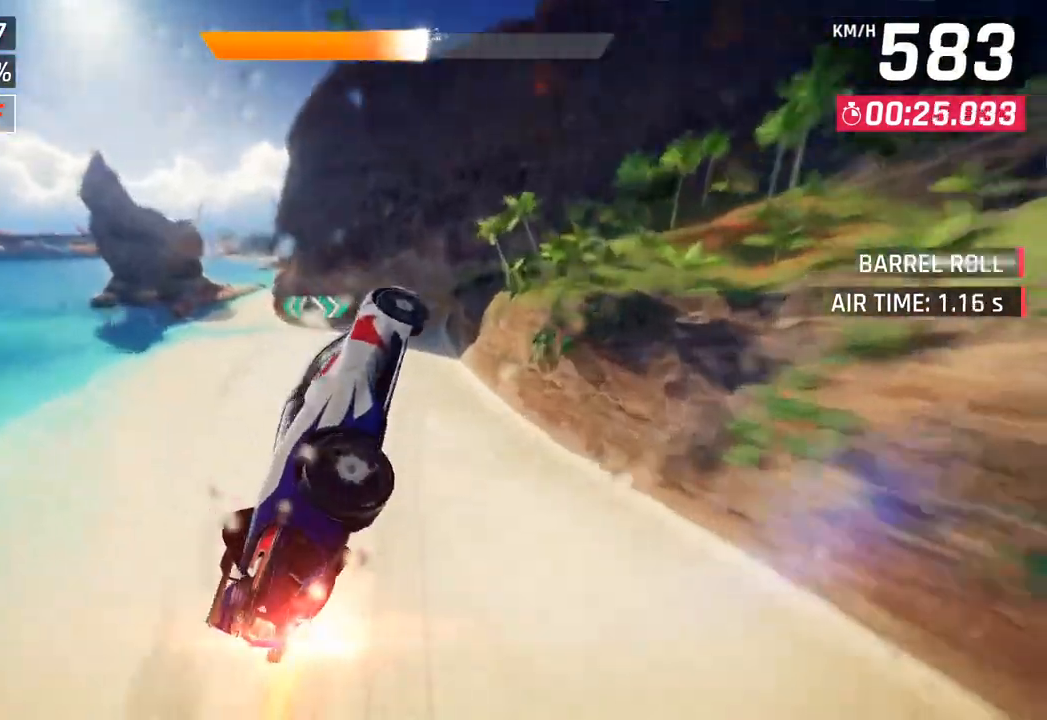
{"buttons": [], "left_stick": "right", "right_stick": "center", "events": [[167, "SQUARE", "down"], [217, "left_stick", "center"], [317, "SQUARE", "up"], [417, "left_stick", "right"]]}
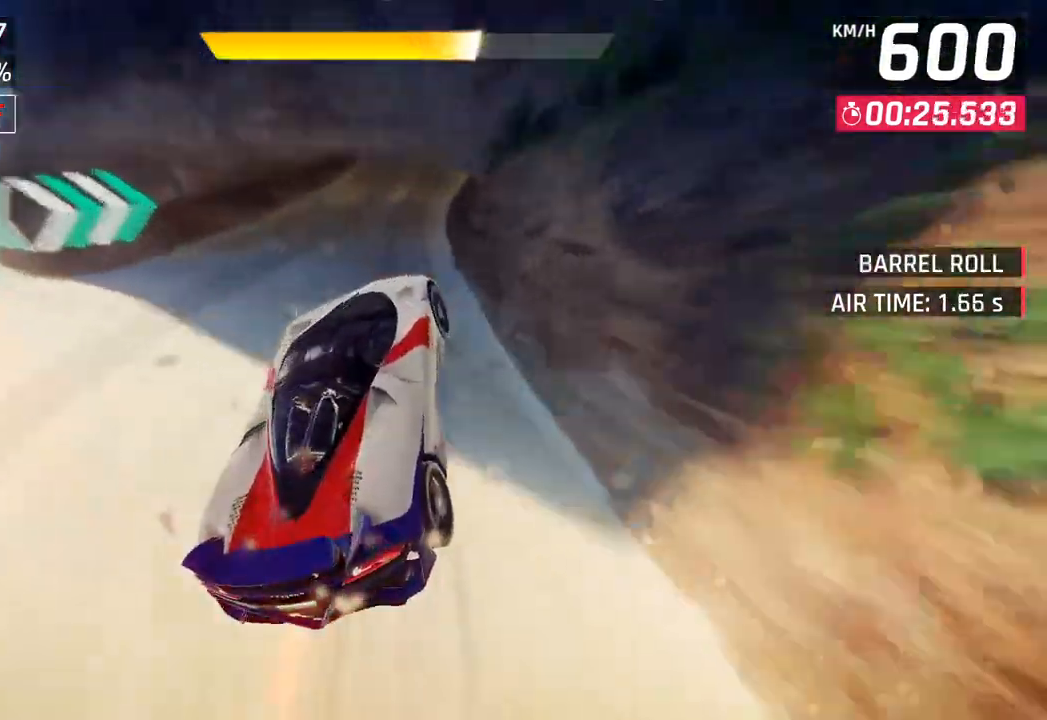
{"buttons": ["CROSS"], "left_stick": "left", "right_stick": "center", "events": [[83, "left_stick", "center"], [133, "CROSS", "down"], [217, "CROSS", "up"], [383, "SQUARE", "down"], [417, "CROSS", "down"], [417, "SQUARE", "up"], [450, "left_stick", "left"]]}
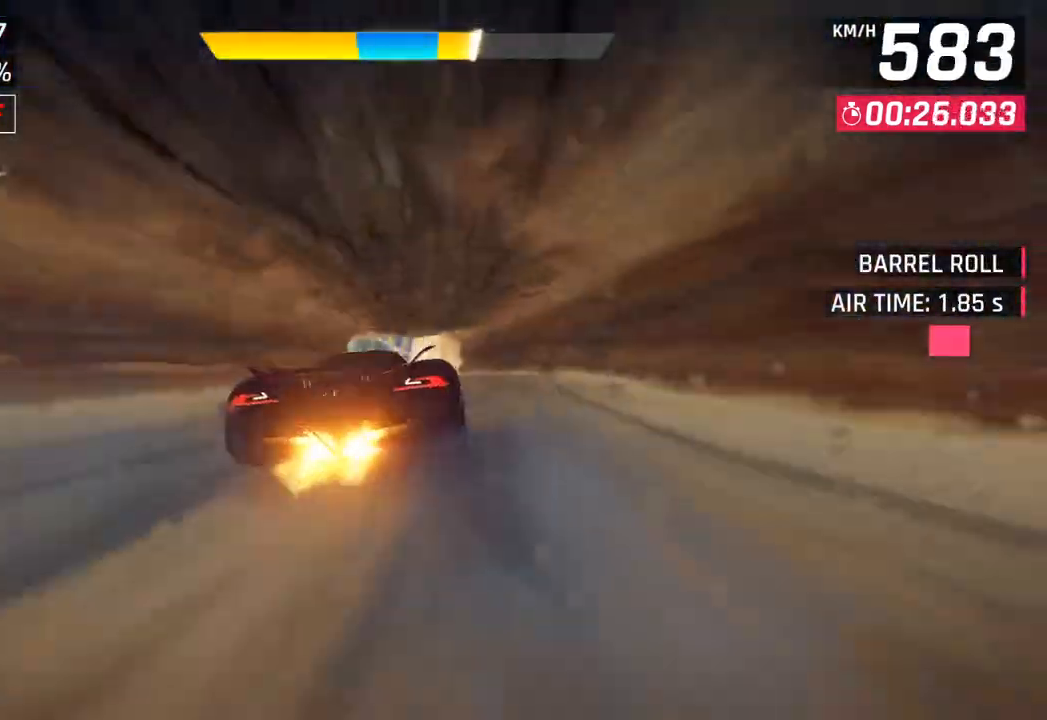
{"buttons": [], "left_stick": "left", "right_stick": "center", "events": [[67, "CROSS", "up"], [267, "SQUARE", "down"], [417, "SQUARE", "up"]]}
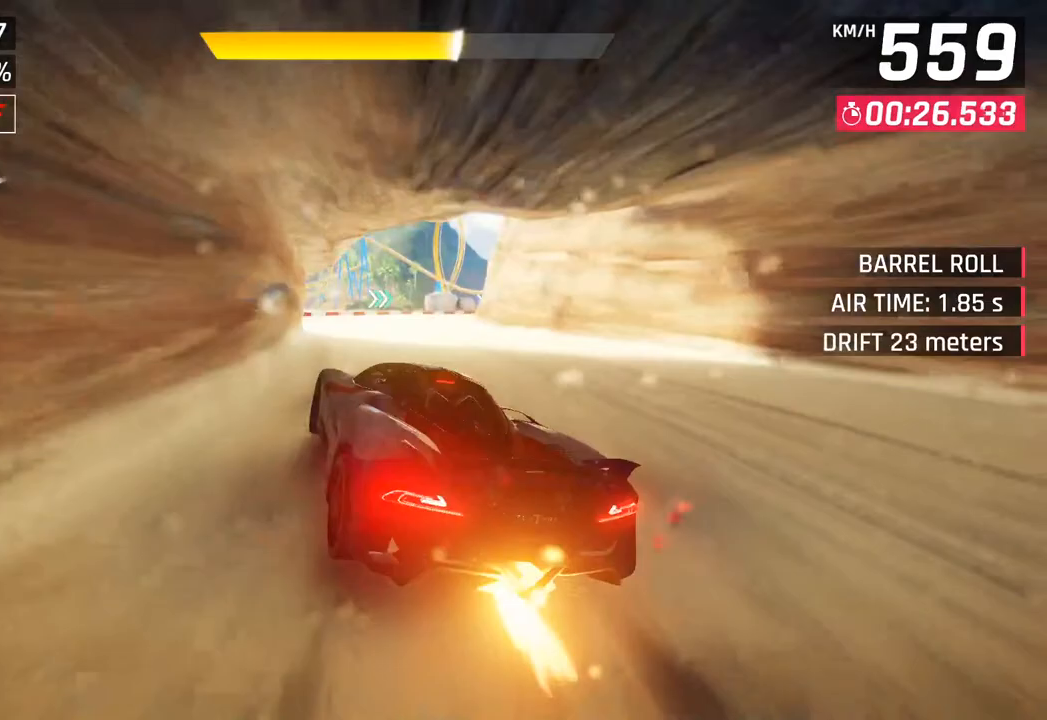
{"buttons": [], "left_stick": "right", "right_stick": "center", "events": [[50, "left_stick", "right"], [317, "left_stick", "center"], [417, "left_stick", "right"]]}
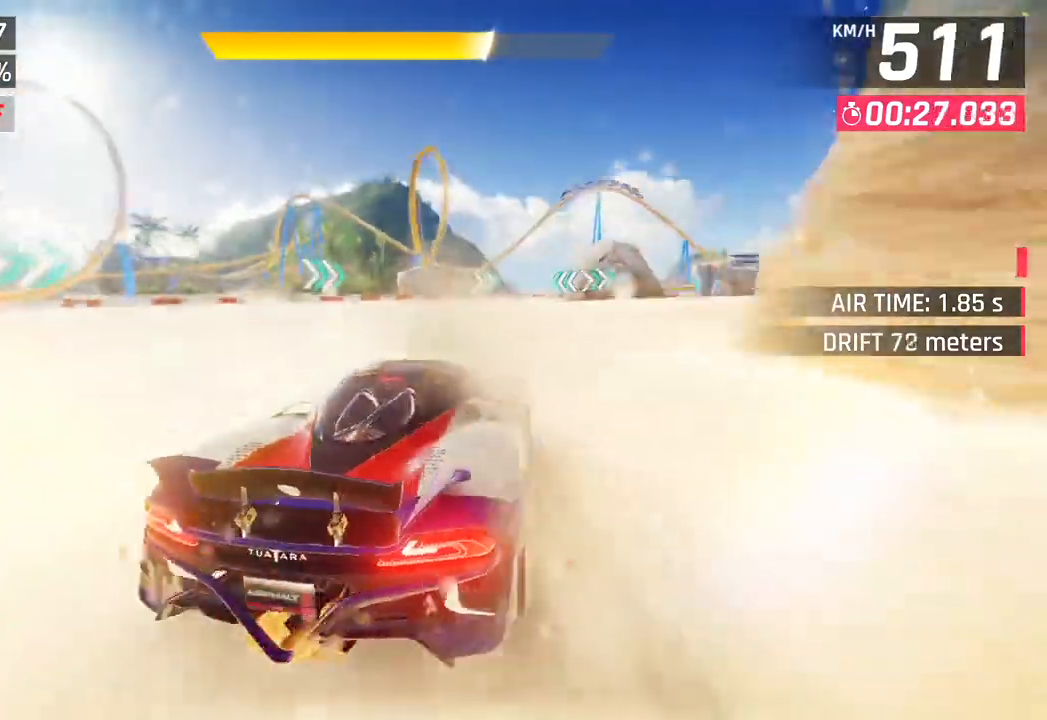
{"buttons": [], "left_stick": "right", "right_stick": "center", "events": []}
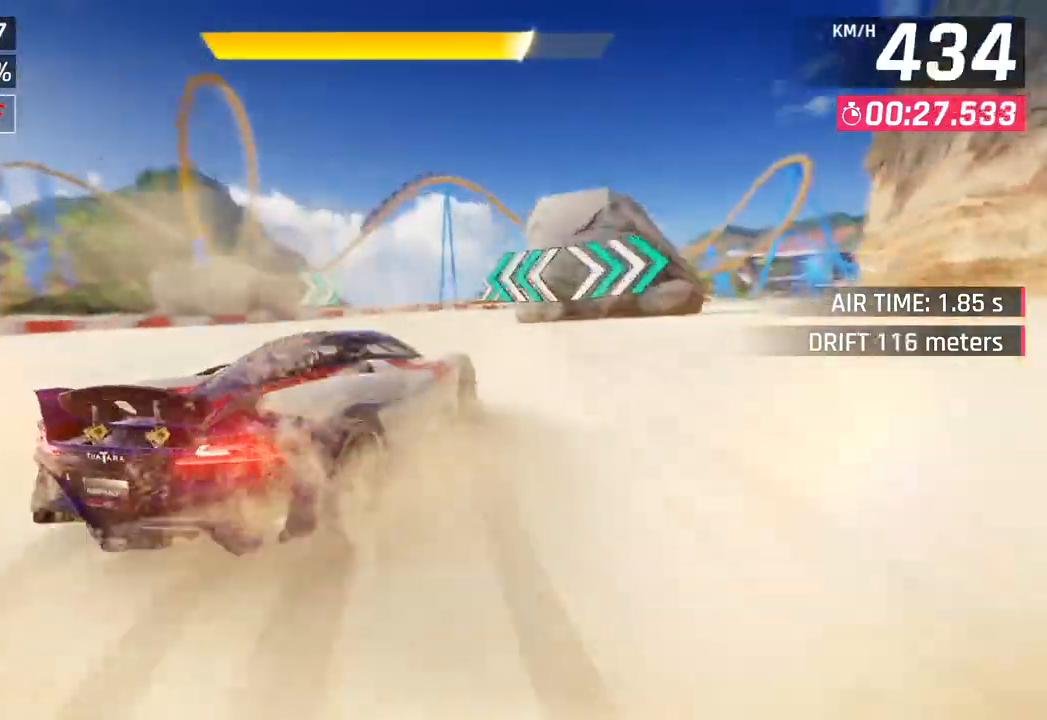
{"buttons": [], "left_stick": "right", "right_stick": "center", "events": []}
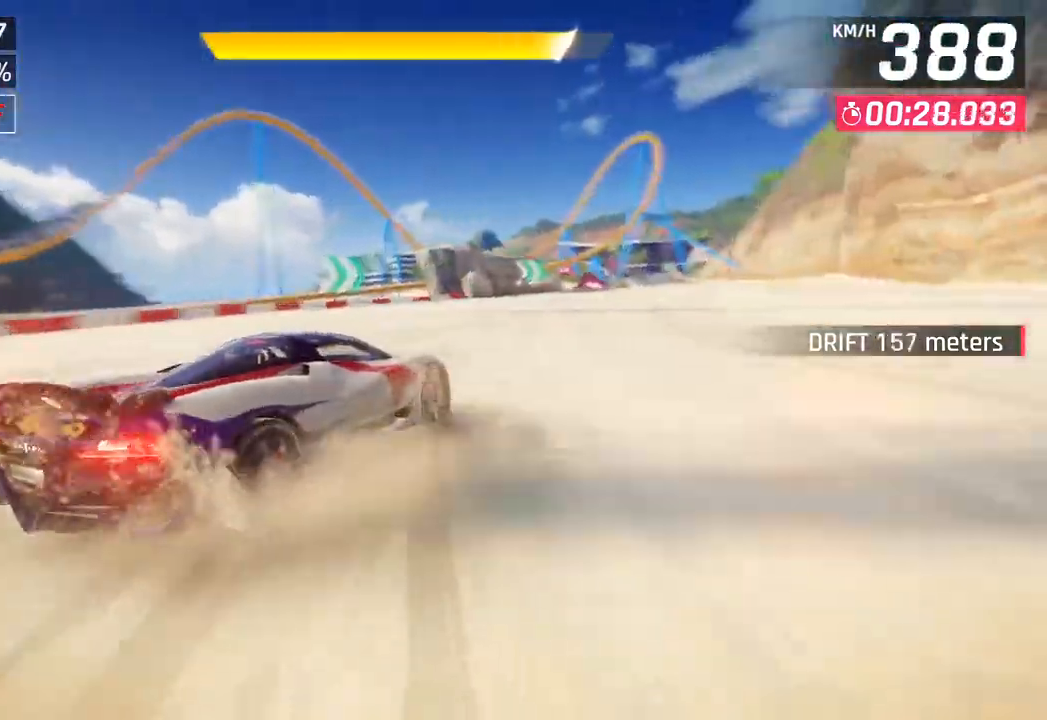
{"buttons": ["R1"], "left_stick": "center", "right_stick": "center", "events": [[267, "left_stick", "center"], [500, "R1", "down"]]}